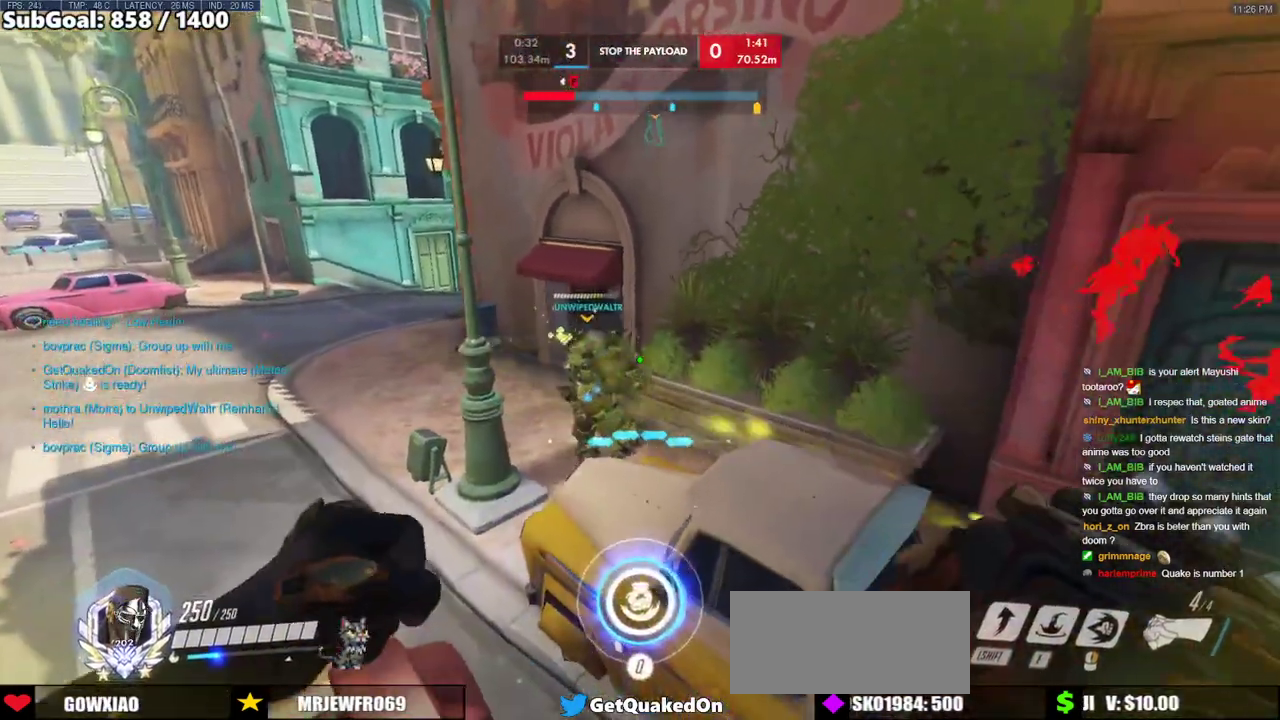
Gameplay with keyboard and mouse; each line is a JSON object with the keys and mouse buttons held at the frame after it. "events" lists presses ("down") and releases ("up") of "a", "ctrl", "d", "e", "f", "melee", "q", "r", "s", "shift", "space", "w", "mouse_left" and "mouse_right" between this image and that frame as [ms after this image, input, new state], when the widget could be followed in between. "mouse_left", "mouse_right" = the "left", "right" buttons of the "mouse" list. No other keys are recorded. Mouse movement is not recorded. Key names are as the overlay labels them; some are game actions (e.g. jump) rather than physical keys.
{"keys": ["d", "s"], "mouse": [], "events": [[50, "d", "up"], [200, "d", "down"]]}
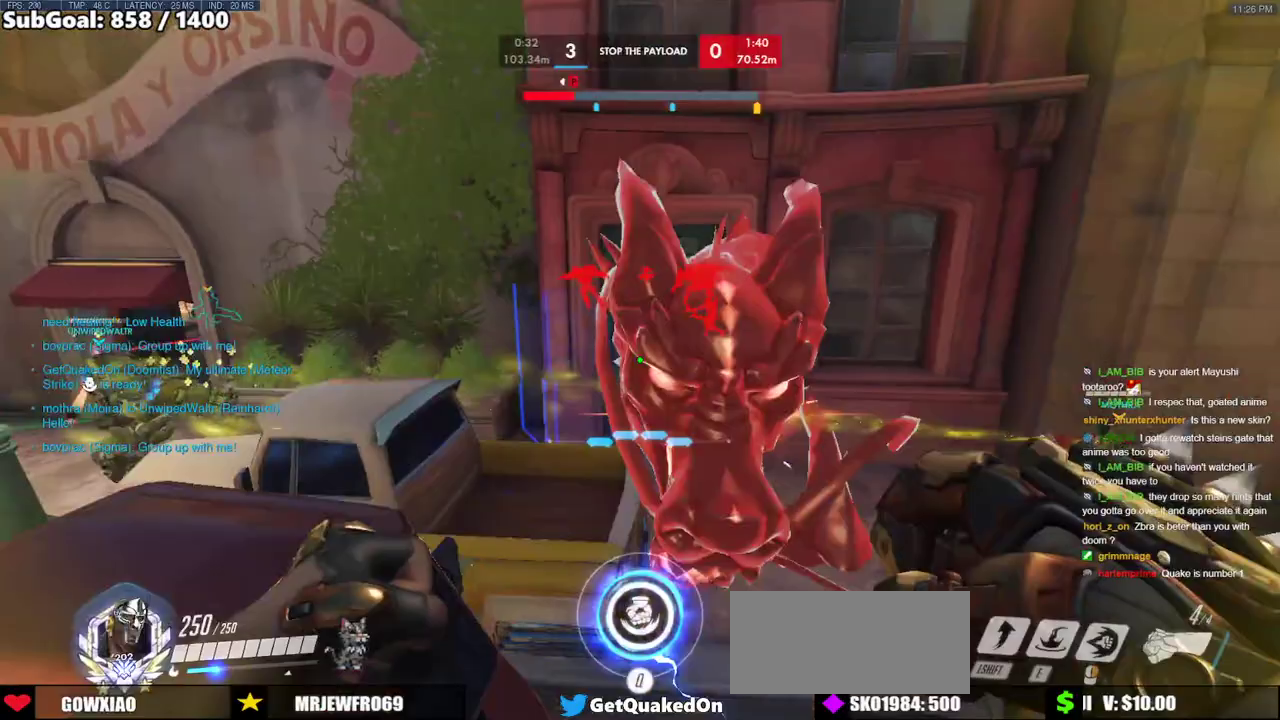
{"keys": ["d", "w"], "mouse": [], "events": [[67, "s", "up"], [217, "shift", "down"], [217, "space", "down"], [300, "space", "up"], [350, "shift", "up"], [450, "w", "down"]]}
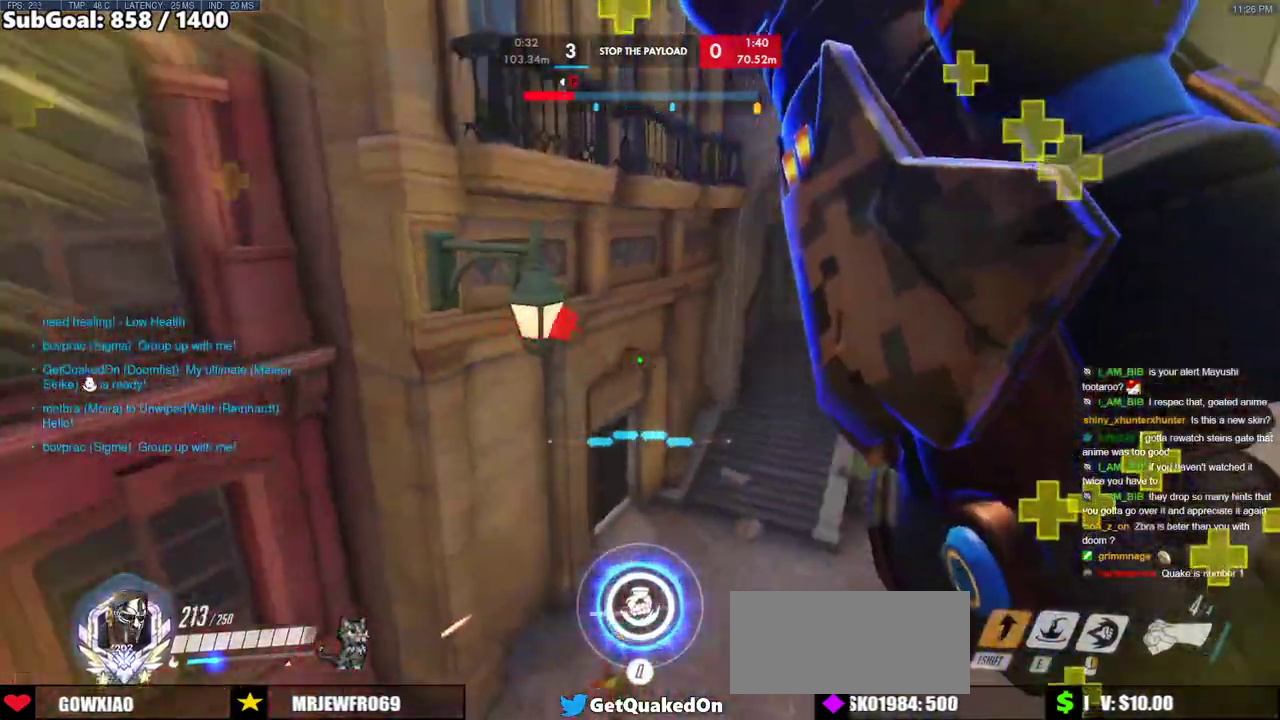
{"keys": ["space", "w"], "mouse": ["right"], "events": [[83, "mouse_right", "down"], [183, "d", "up"], [467, "space", "down"]]}
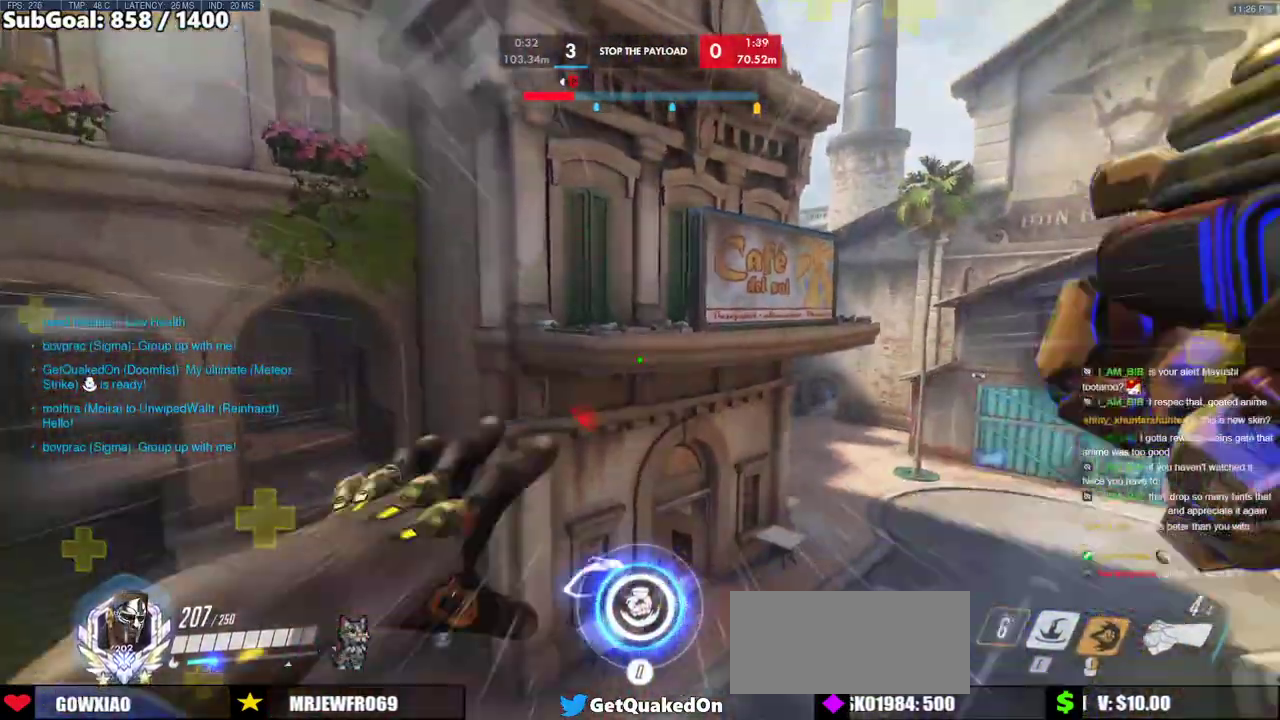
{"keys": ["w"], "mouse": [], "events": [[17, "mouse_right", "up"], [333, "space", "up"], [383, "a", "down"], [433, "a", "up"]]}
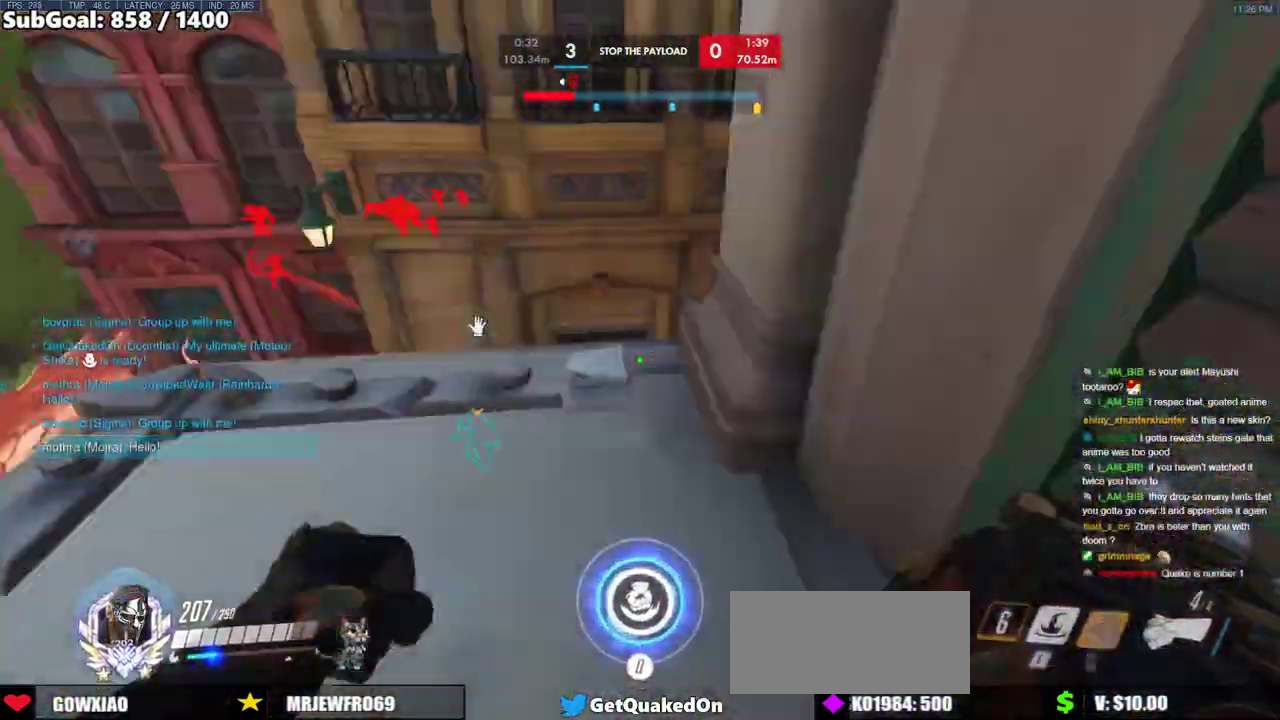
{"keys": ["a"], "mouse": [], "events": [[300, "w", "up"], [400, "a", "down"]]}
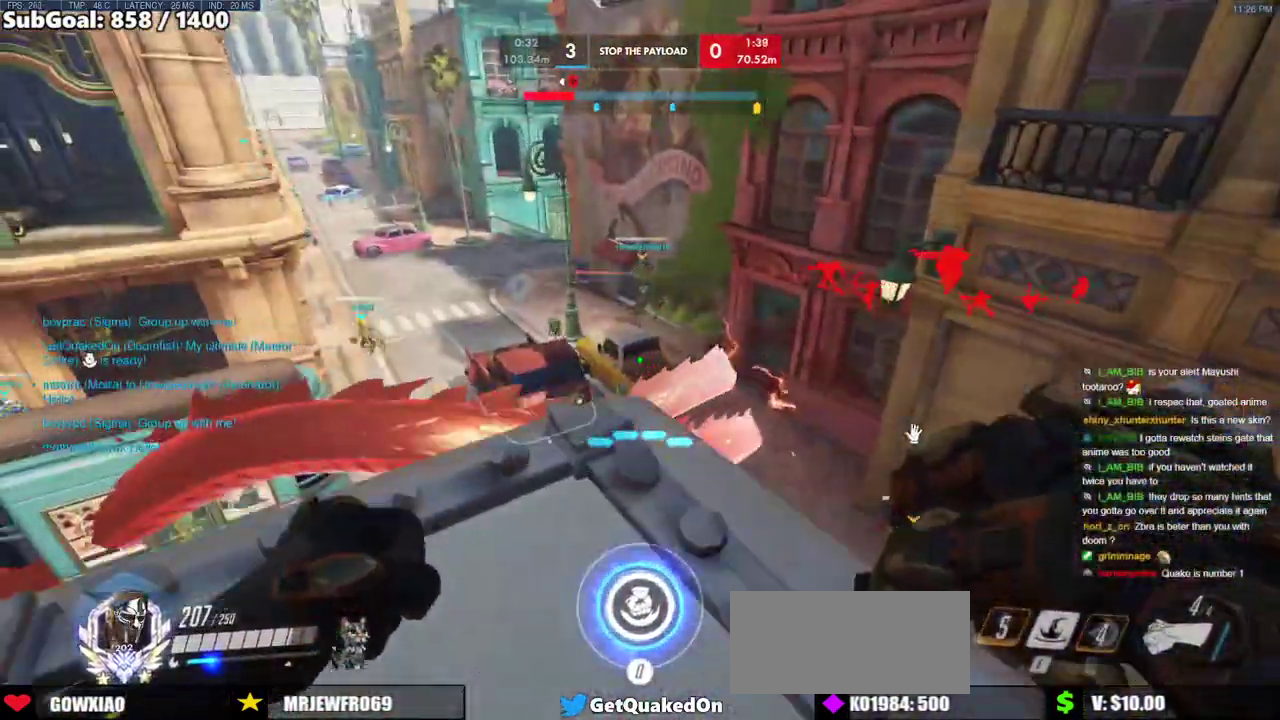
{"keys": ["a", "s"], "mouse": [], "events": [[83, "w", "down"], [183, "a", "up"], [183, "d", "down"], [417, "d", "up"], [417, "w", "up"], [467, "a", "down"], [500, "s", "down"]]}
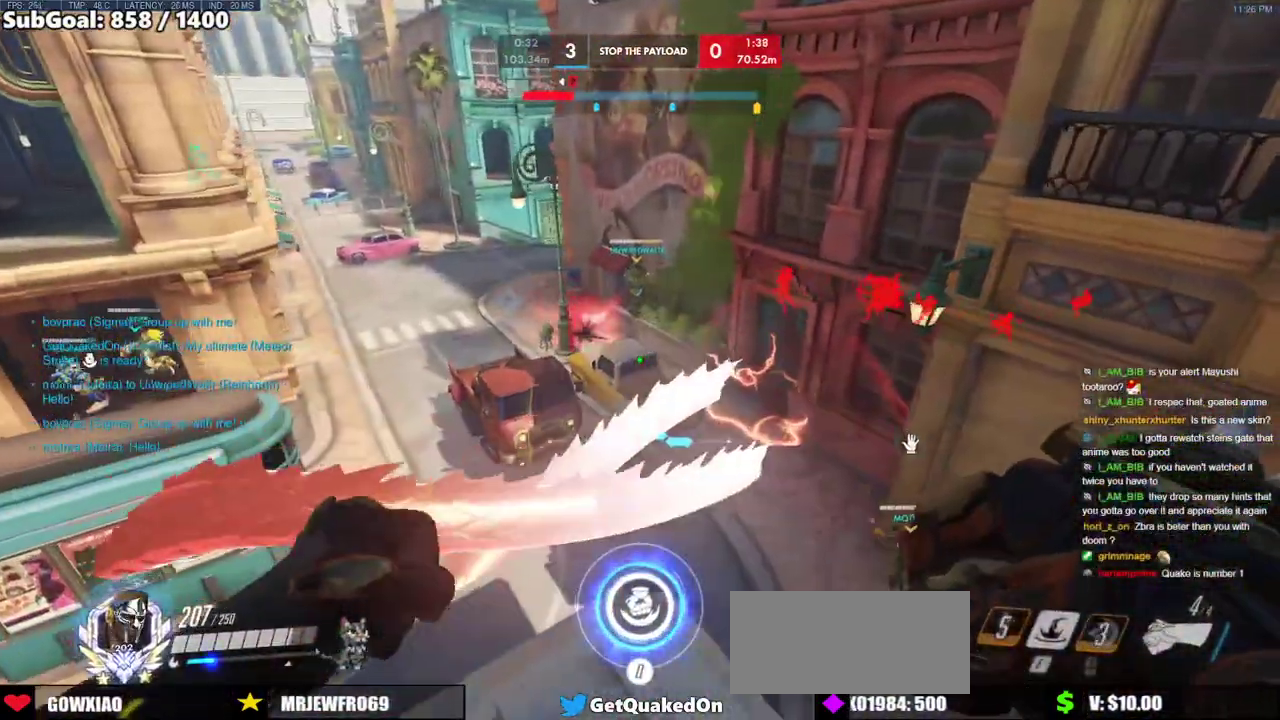
{"keys": ["d", "w"], "mouse": [], "events": [[250, "a", "up"], [250, "d", "down"], [300, "s", "up"], [383, "w", "down"]]}
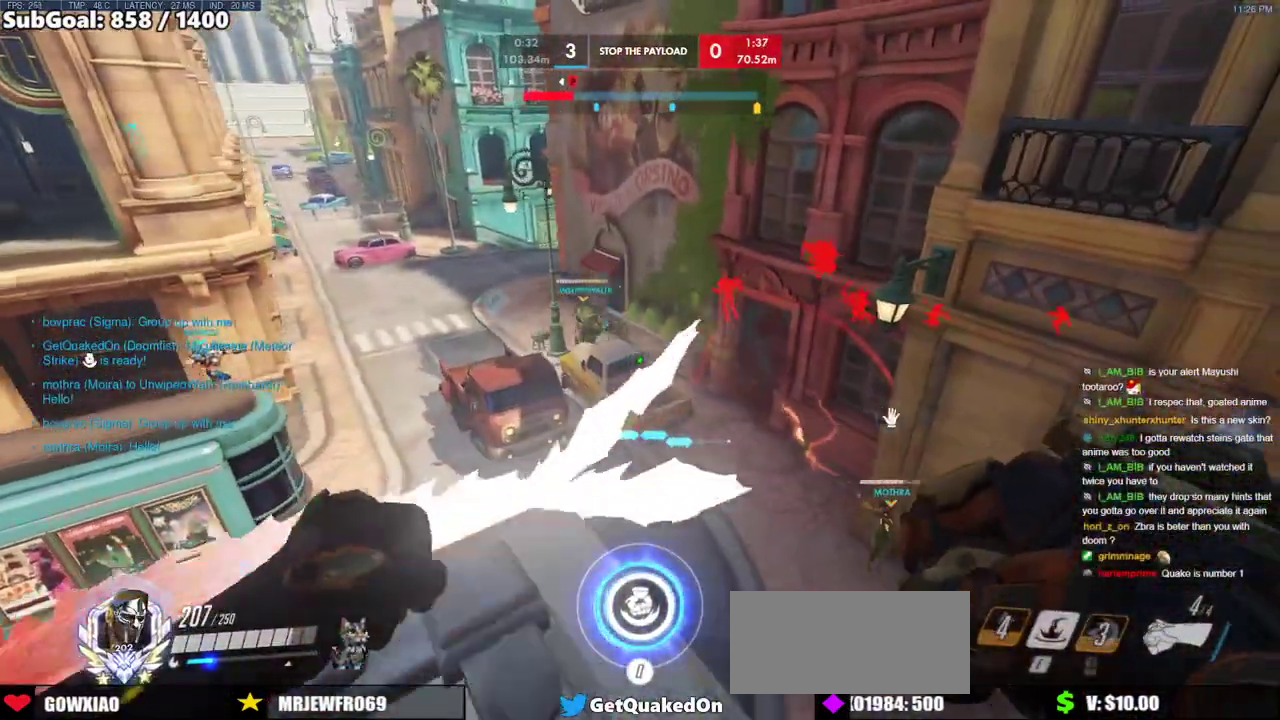
{"keys": ["d"], "mouse": [], "events": [[117, "a", "down"], [117, "d", "up"], [217, "w", "up"], [300, "s", "down"], [500, "a", "up"], [500, "d", "down"], [500, "s", "up"]]}
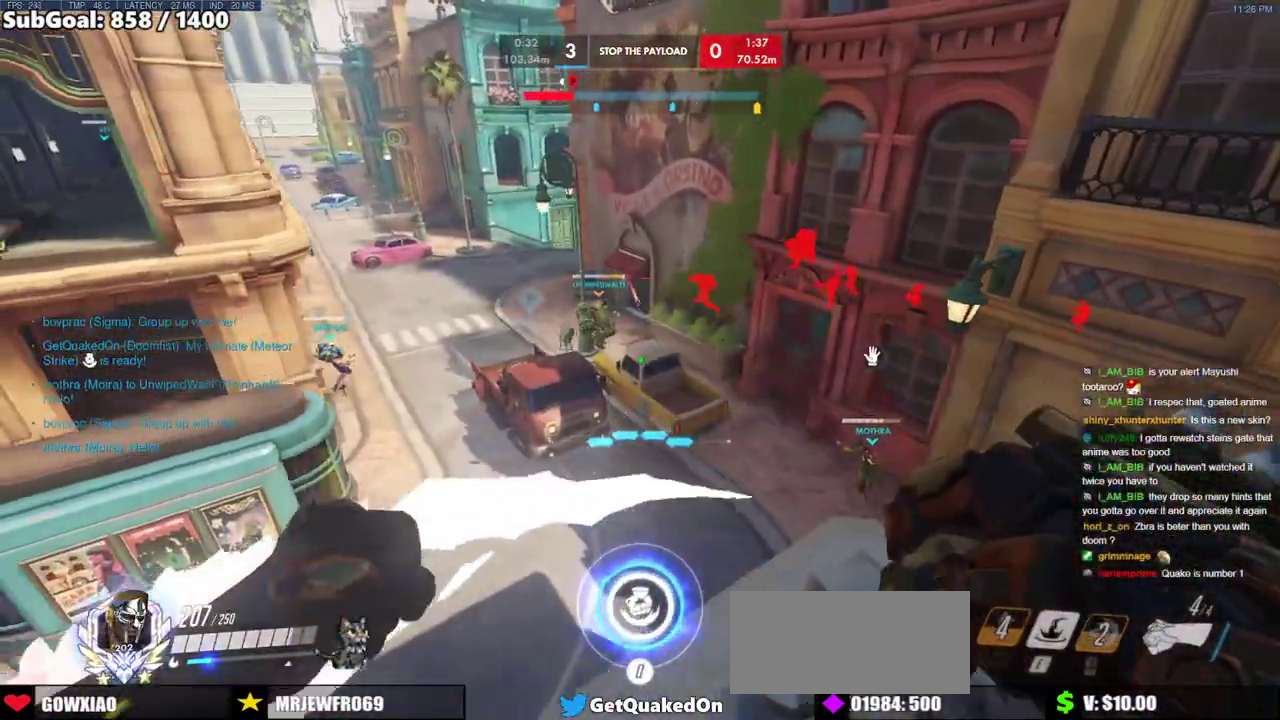
{"keys": ["w"], "mouse": [], "events": [[133, "w", "down"], [317, "a", "down"], [317, "d", "up"], [467, "a", "up"]]}
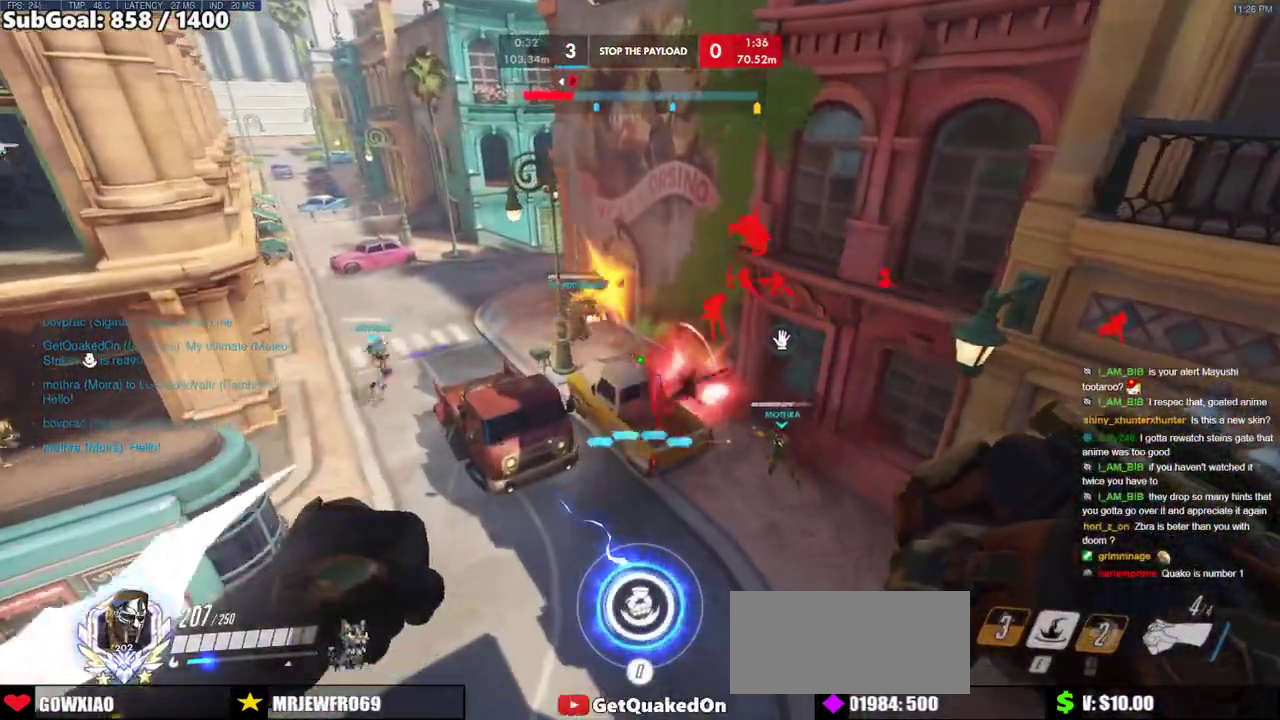
{"keys": ["a", "w"], "mouse": [], "events": [[100, "space", "down"], [200, "a", "down"], [250, "space", "up"]]}
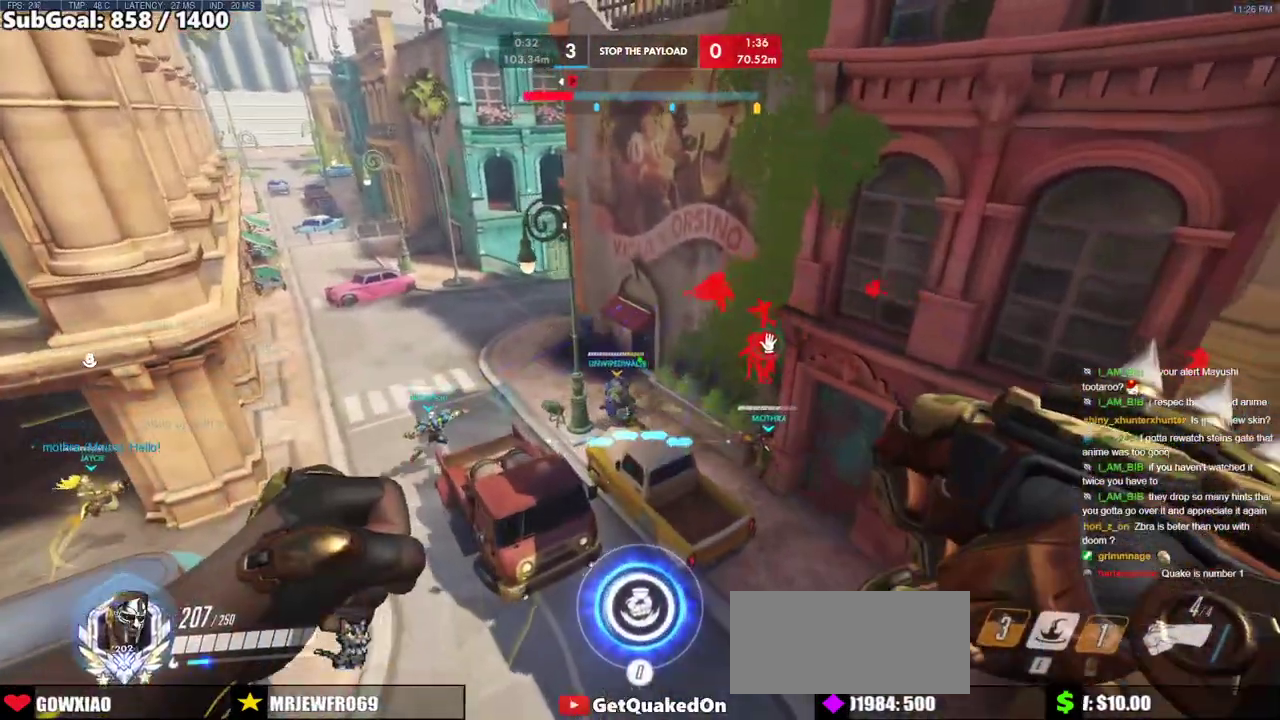
{"keys": ["a", "w"], "mouse": [], "events": [[167, "mouse_left", "down"], [217, "a", "up"], [267, "a", "down"], [300, "mouse_left", "up"]]}
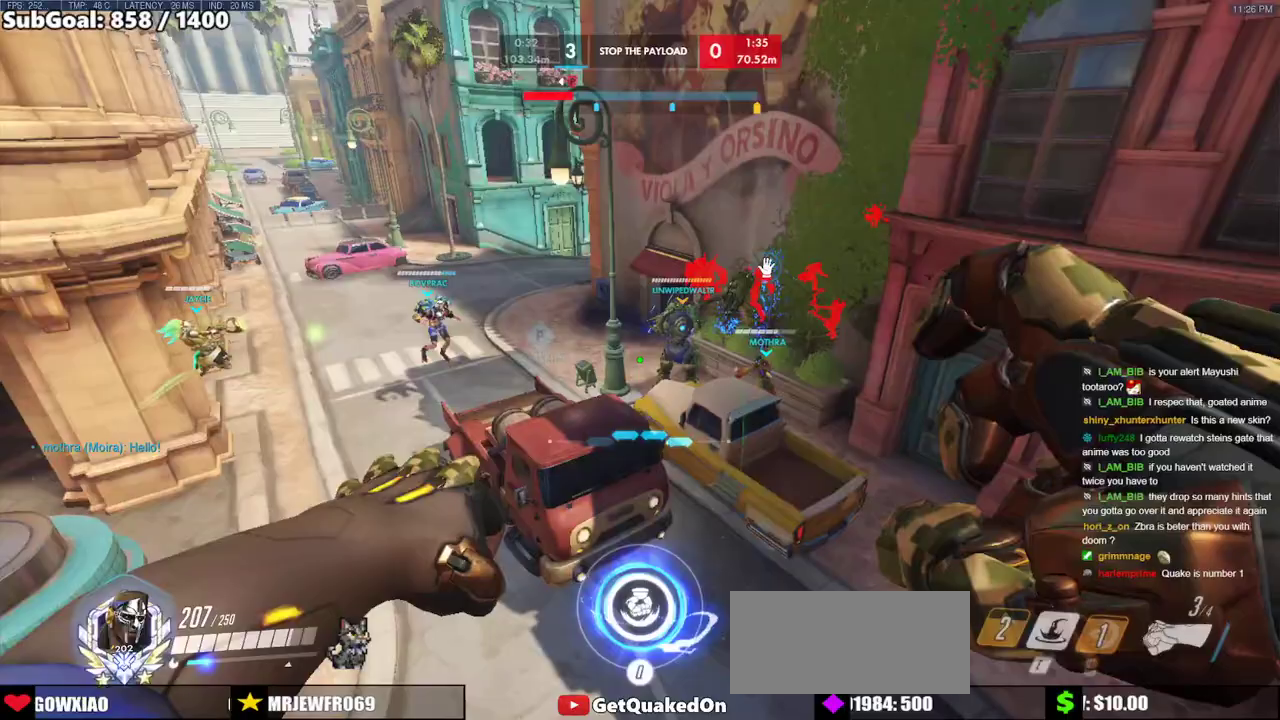
{"keys": ["w"], "mouse": ["right"], "events": [[83, "a", "up"], [500, "mouse_right", "down"]]}
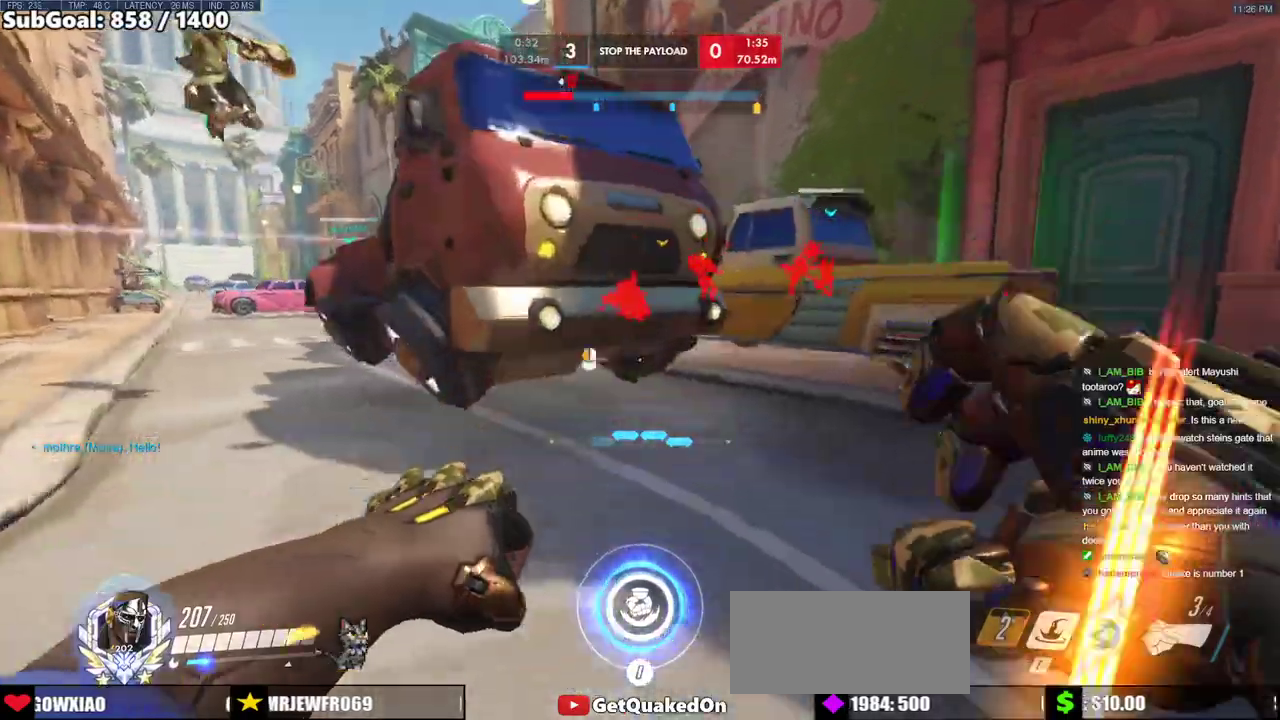
{"keys": ["w"], "mouse": ["right"], "events": []}
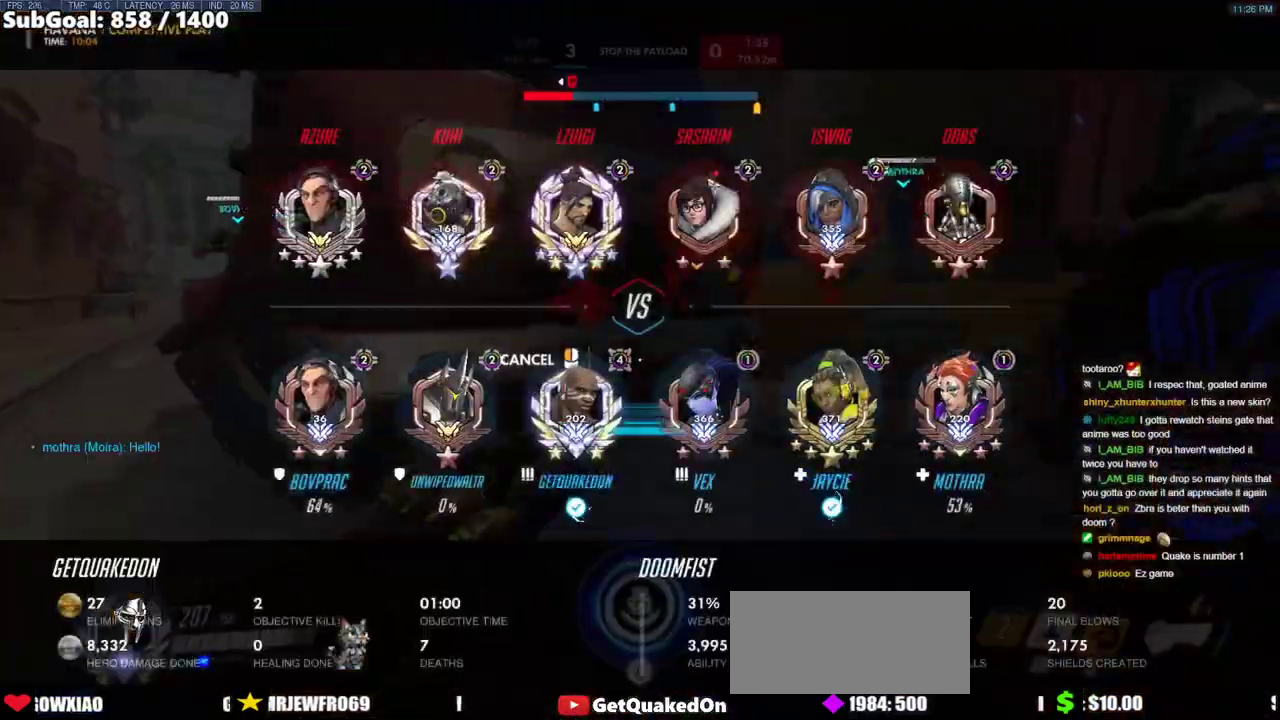
{"keys": ["space", "w"], "mouse": ["right"], "events": [[17, "w", "up"], [117, "a", "down"], [217, "w", "down"], [267, "a", "up"], [300, "w", "up"], [400, "space", "down"], [450, "w", "down"]]}
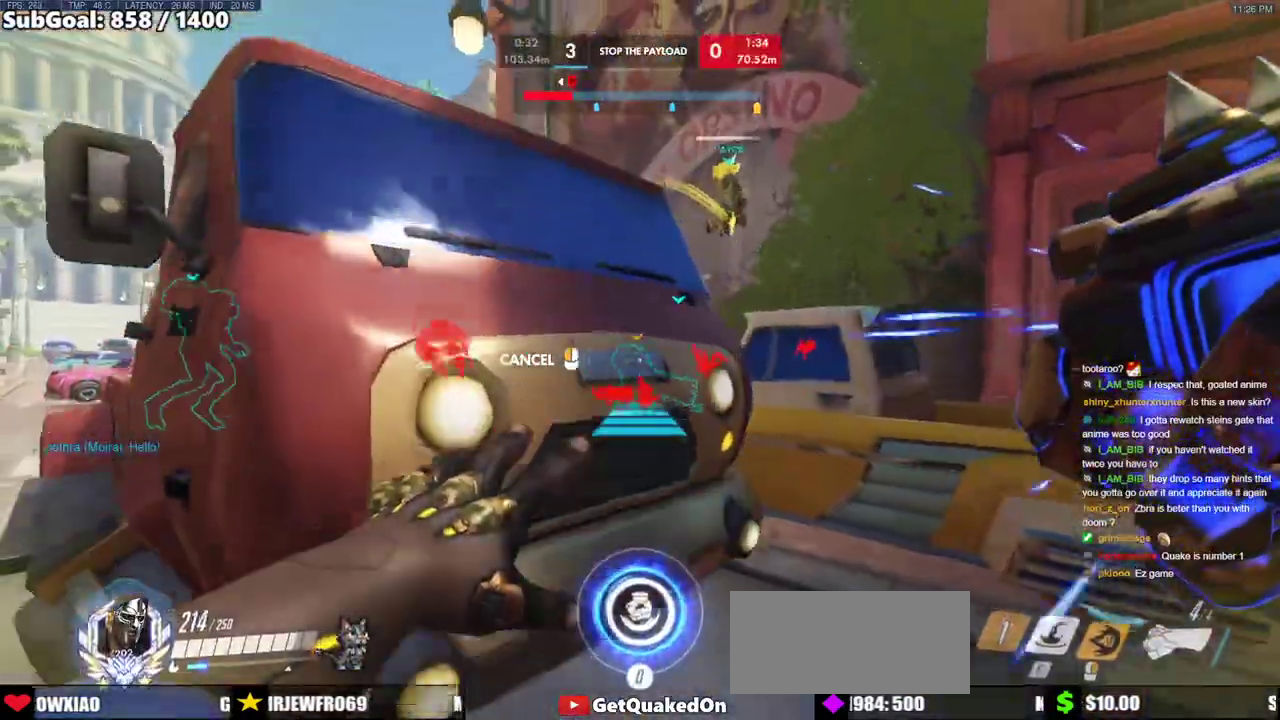
{"keys": ["a", "space", "w"], "mouse": [], "events": [[33, "space", "up"], [83, "a", "down"], [183, "mouse_right", "up"], [283, "a", "up"], [317, "a", "down"], [500, "space", "down"]]}
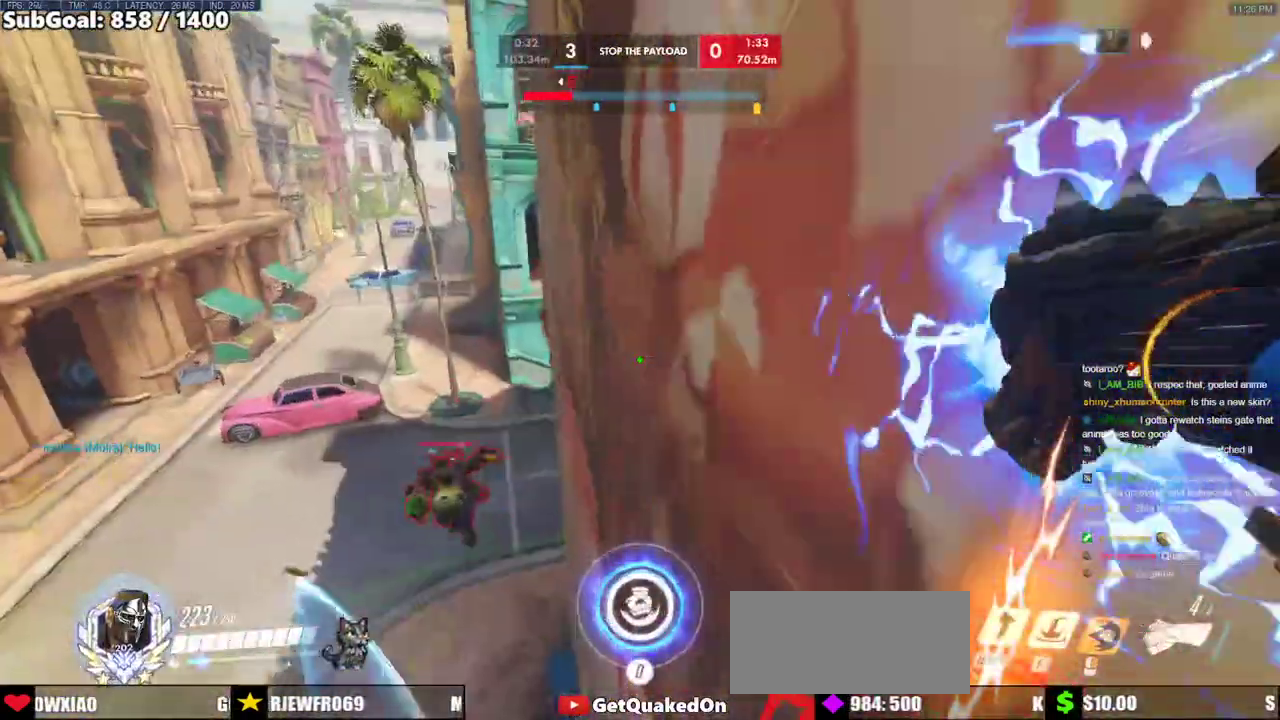
{"keys": ["a", "w"], "mouse": [], "events": [[100, "space", "up"]]}
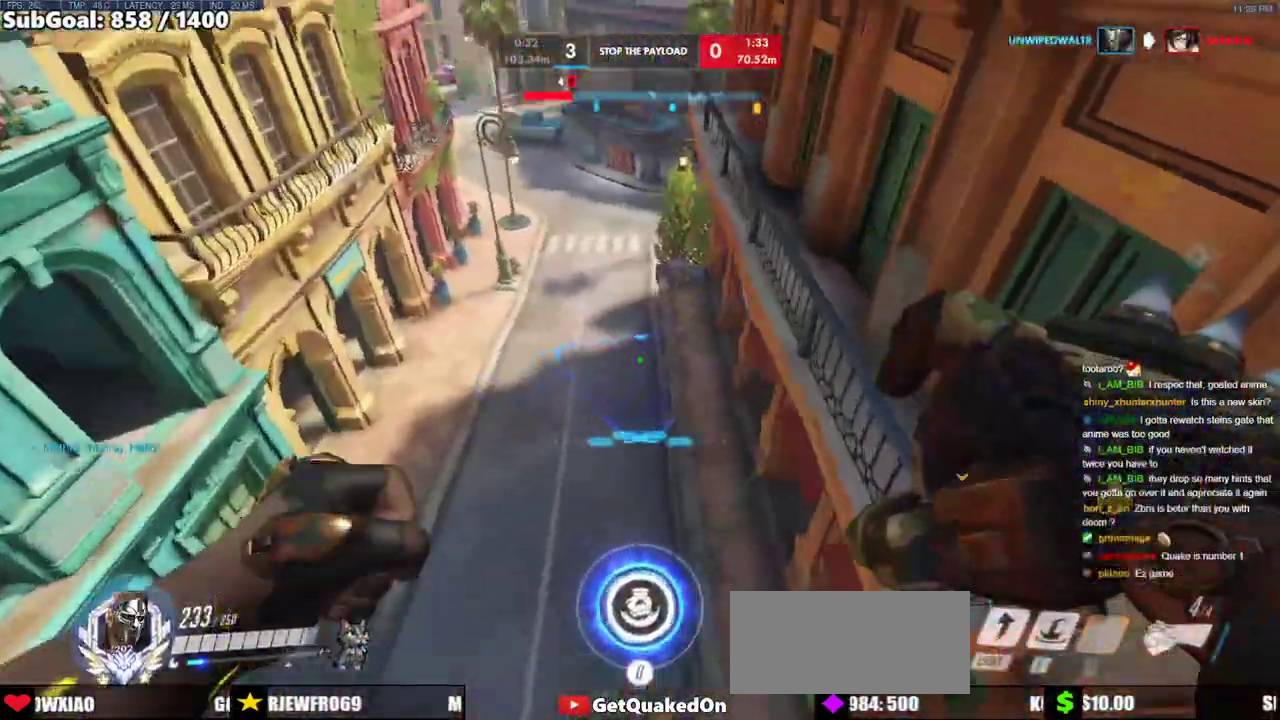
{"keys": ["a", "w"], "mouse": [], "events": []}
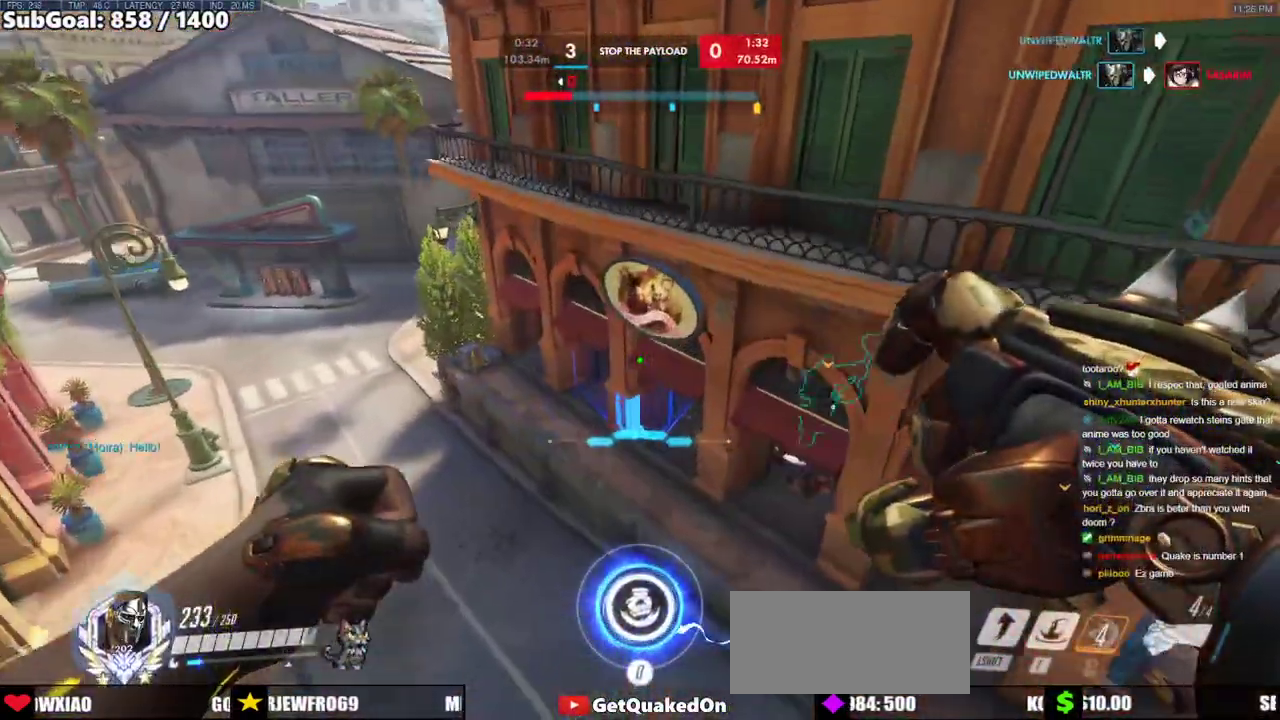
{"keys": ["e", "w"], "mouse": [], "events": [[367, "a", "up"], [417, "e", "down"]]}
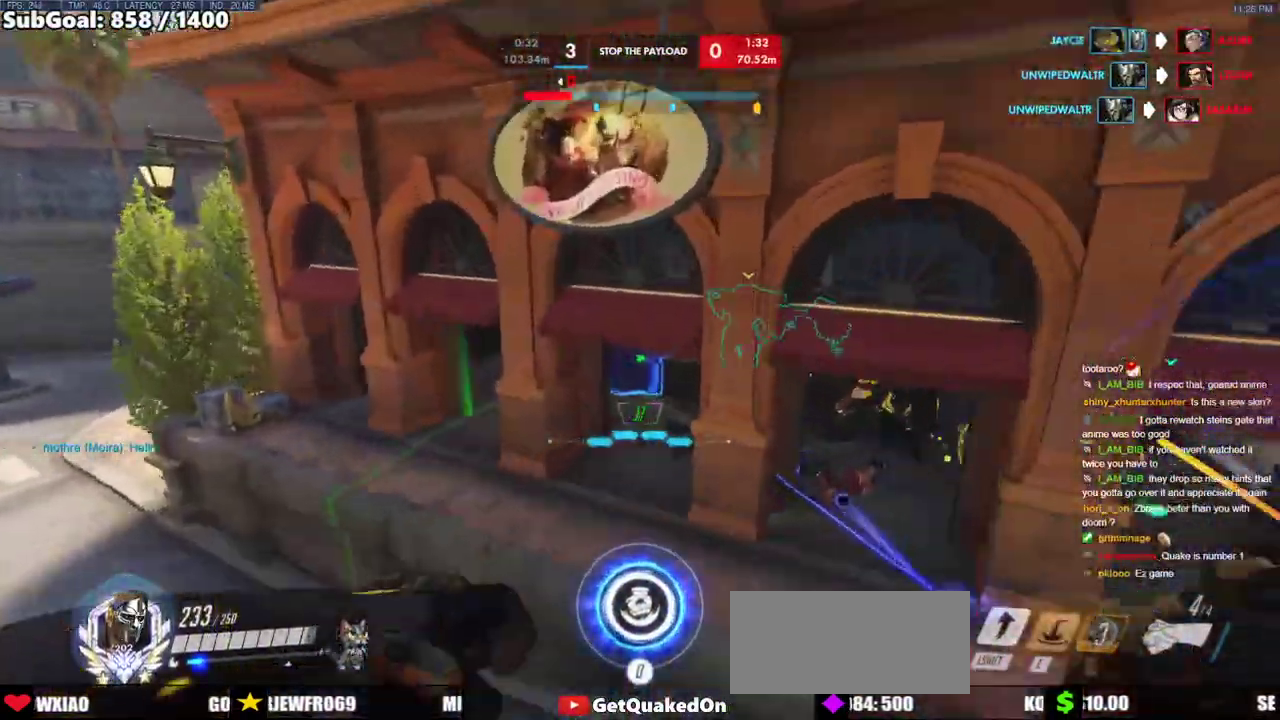
{"keys": ["w"], "mouse": [], "events": [[250, "e", "up"]]}
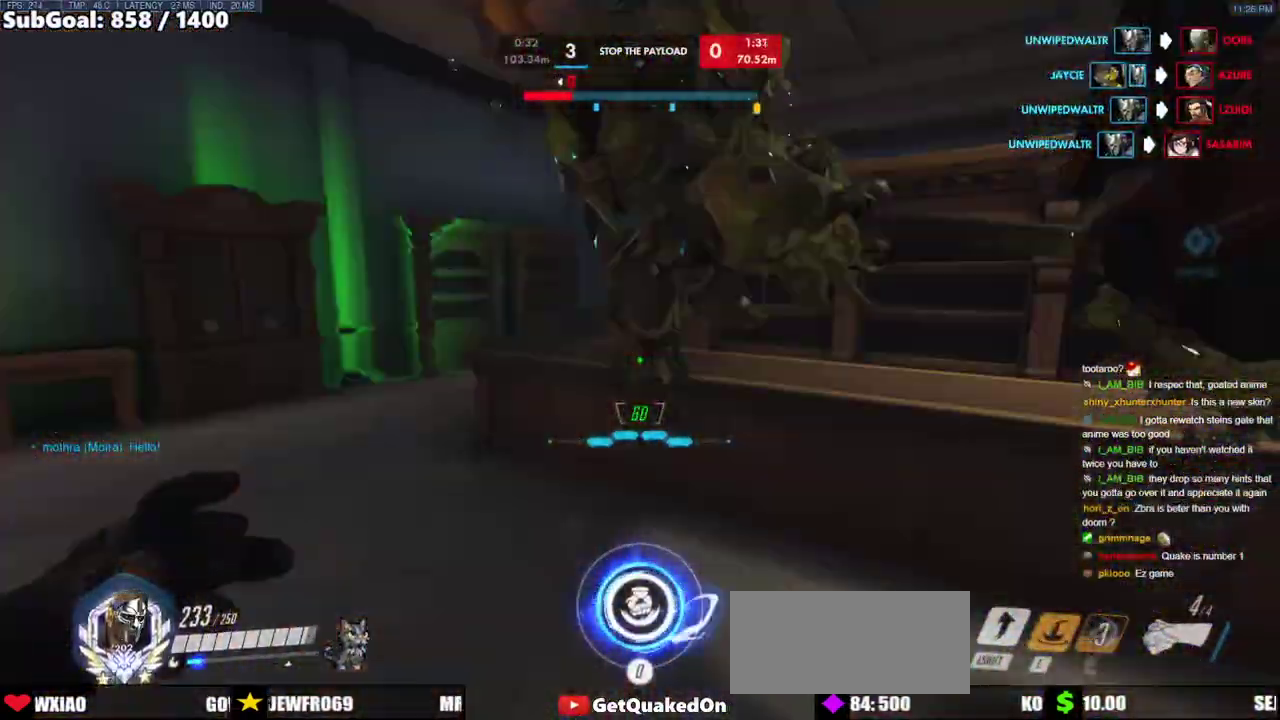
{"keys": ["a", "w"], "mouse": [], "events": [[300, "space", "down"], [450, "a", "down"], [450, "space", "up"]]}
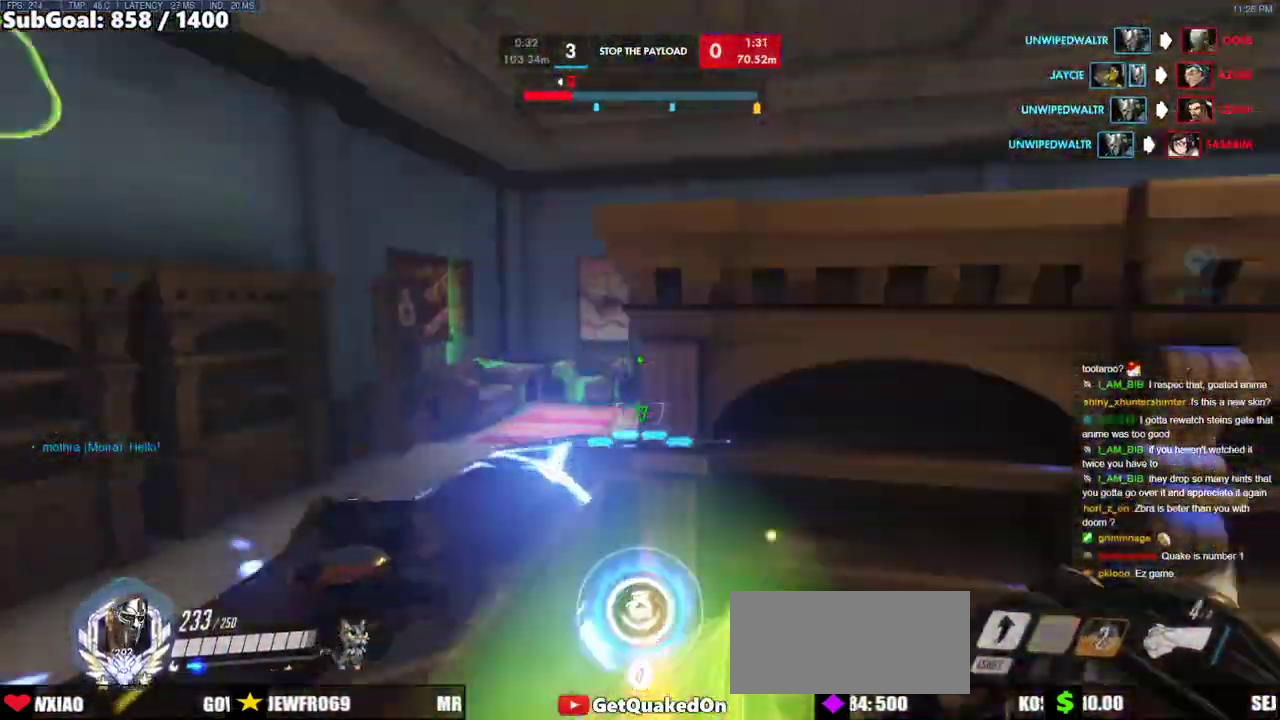
{"keys": ["a", "w"], "mouse": [], "events": []}
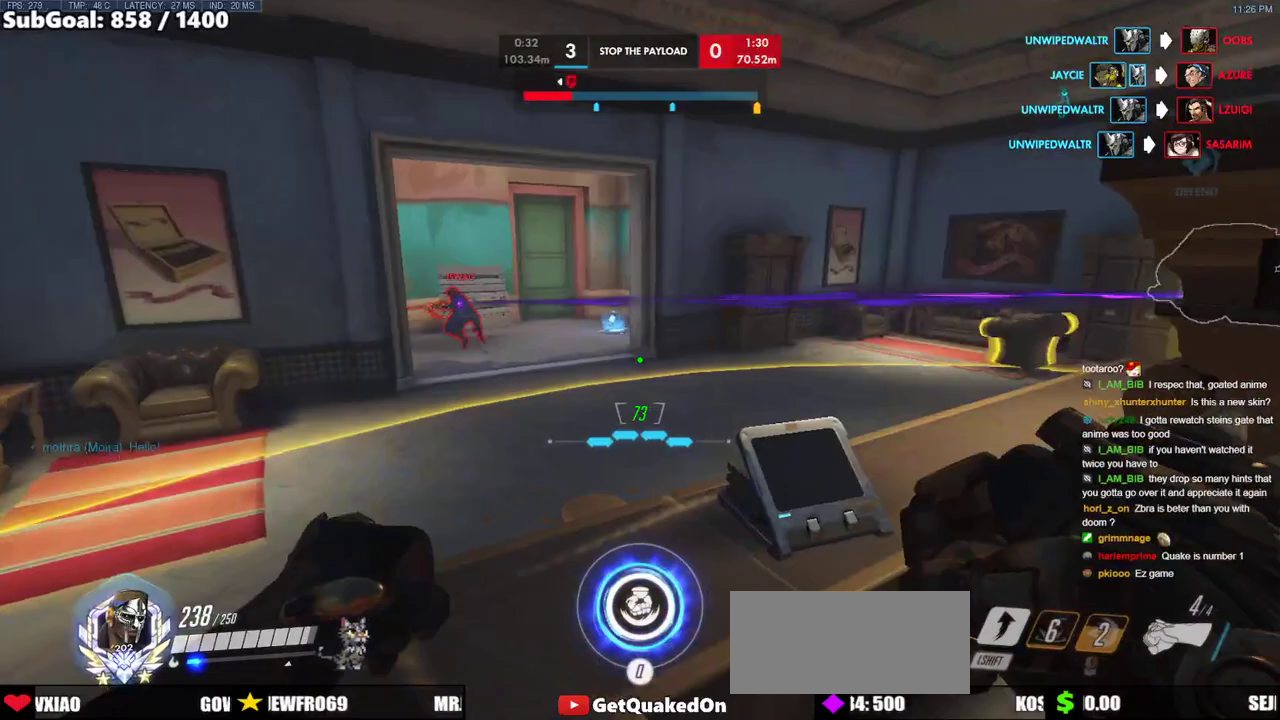
{"keys": ["w"], "mouse": [], "events": [[150, "a", "up"], [150, "mouse_left", "down"], [250, "a", "down"], [283, "space", "down"], [333, "mouse_left", "up"], [383, "a", "up"], [433, "space", "up"]]}
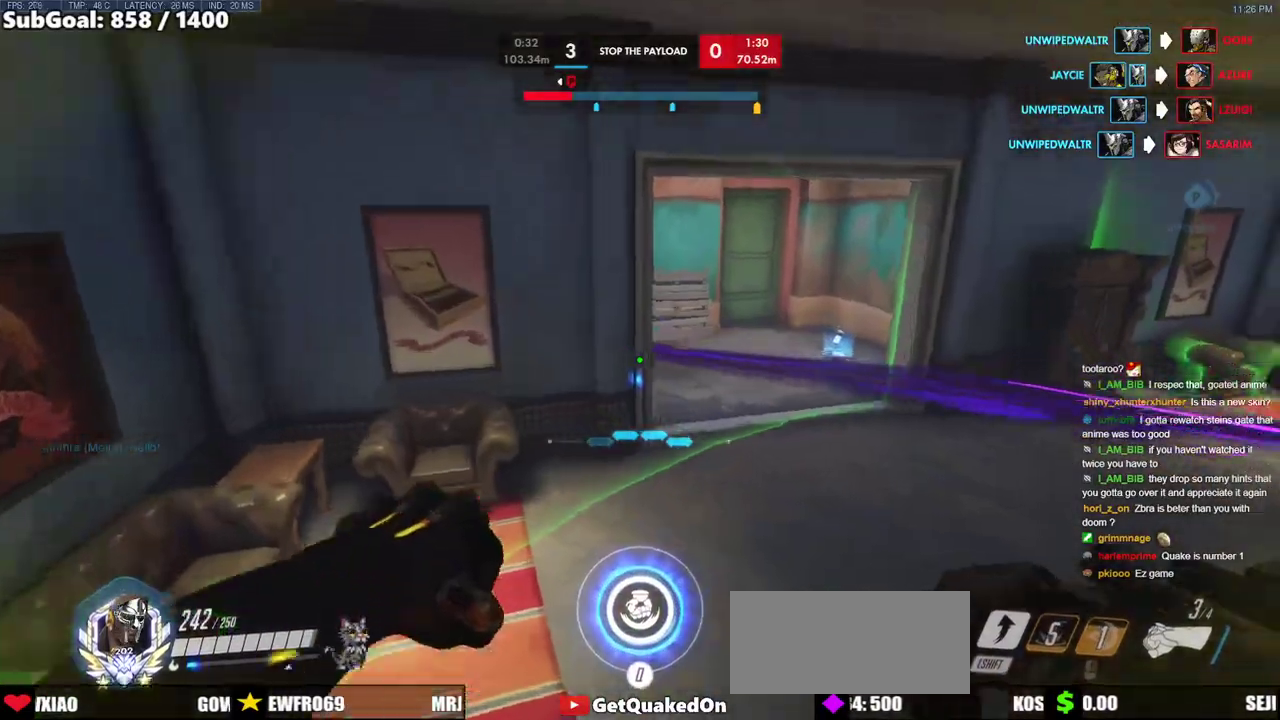
{"keys": ["w"], "mouse": [], "events": []}
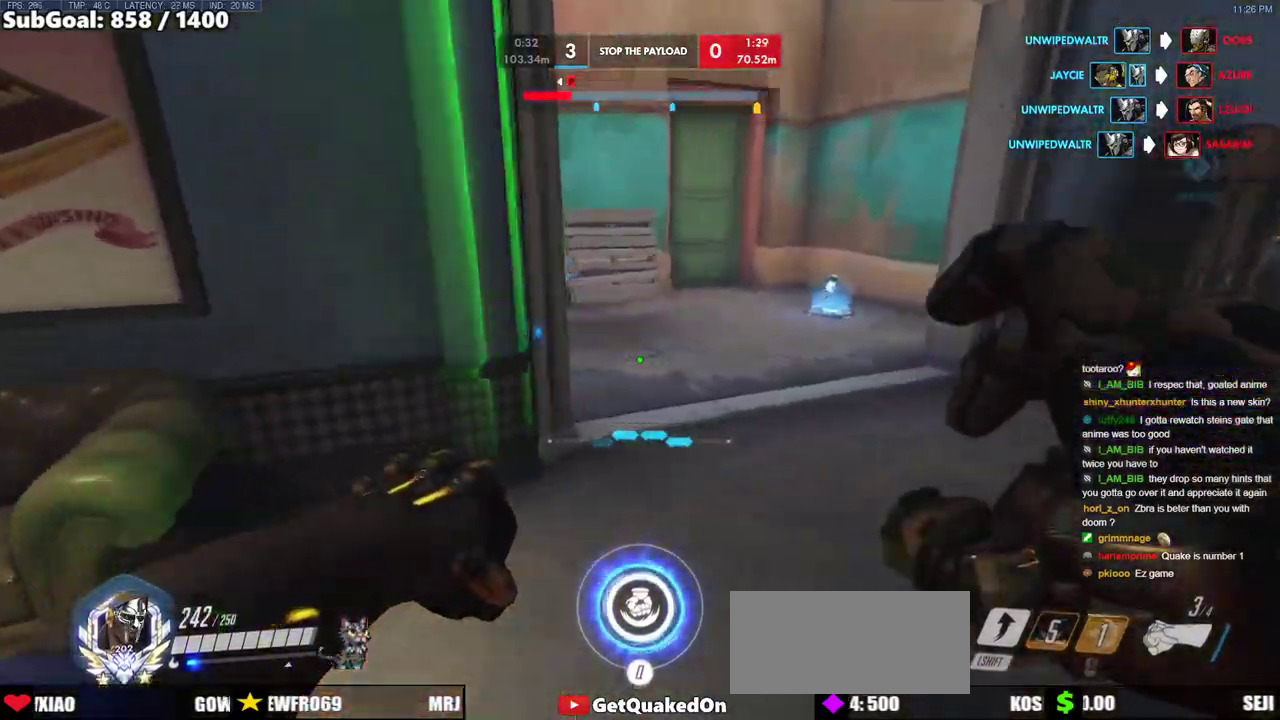
{"keys": ["d", "w"], "mouse": ["right"], "events": [[83, "d", "down"], [267, "space", "down"], [367, "mouse_right", "down"], [417, "space", "up"]]}
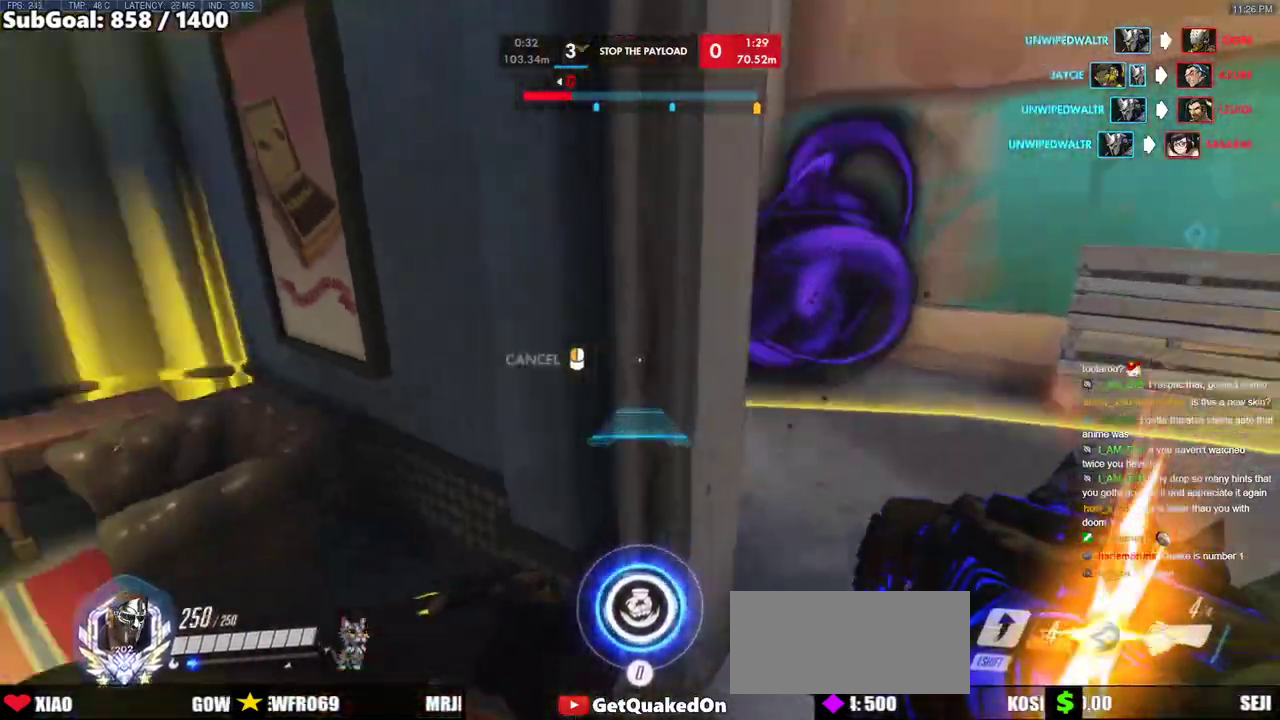
{"keys": ["d", "w"], "mouse": ["right"], "events": [[333, "w", "up"], [483, "w", "down"]]}
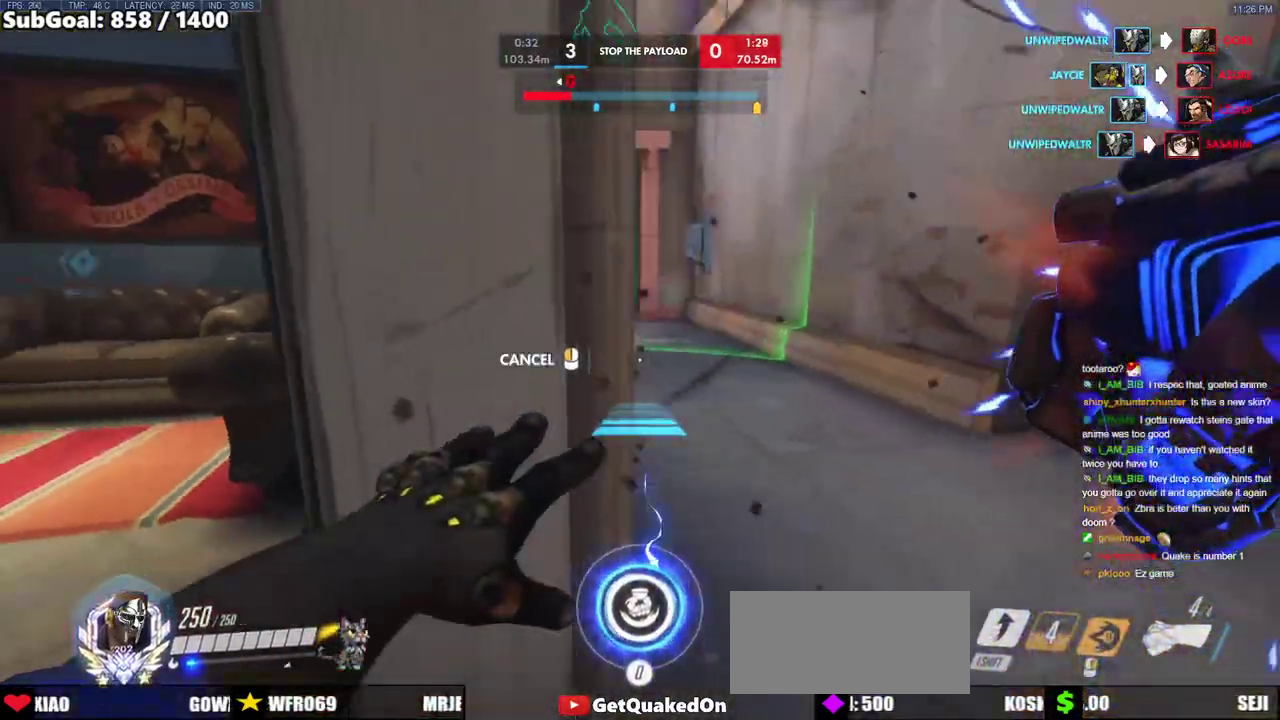
{"keys": ["d", "w"], "mouse": ["right"], "events": []}
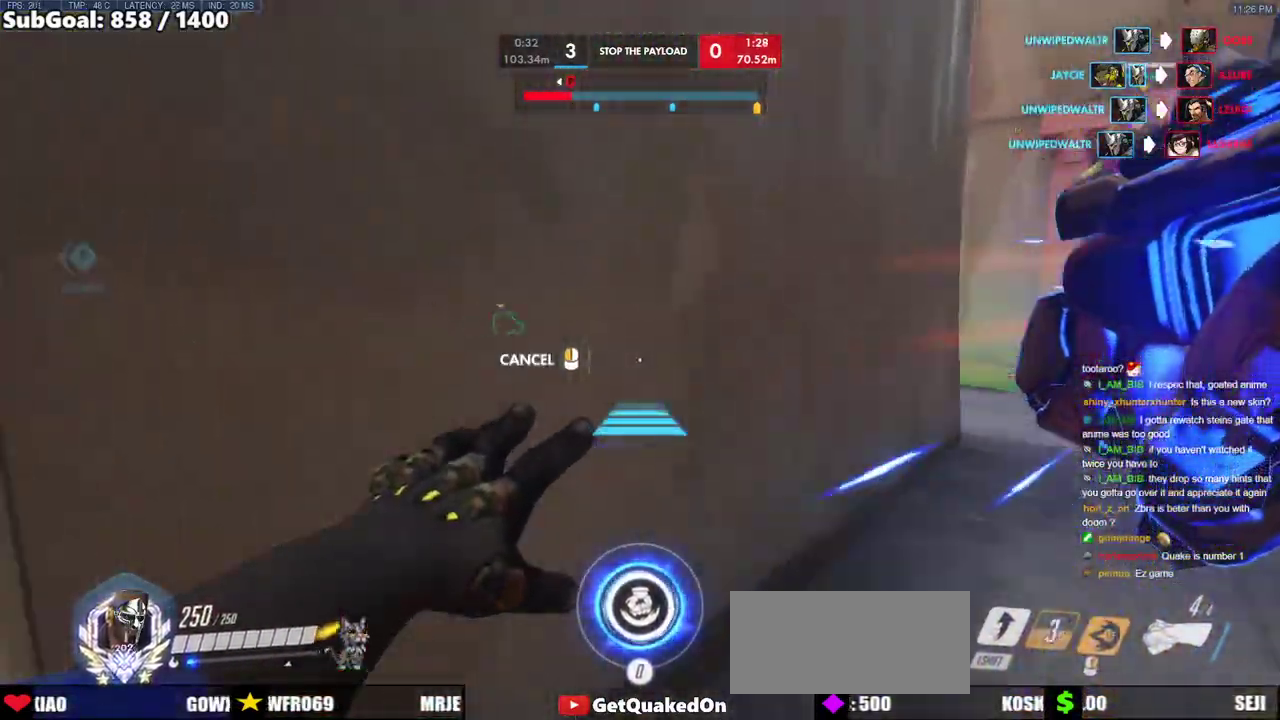
{"keys": ["w"], "mouse": [], "events": [[33, "mouse_right", "up"], [133, "d", "up"]]}
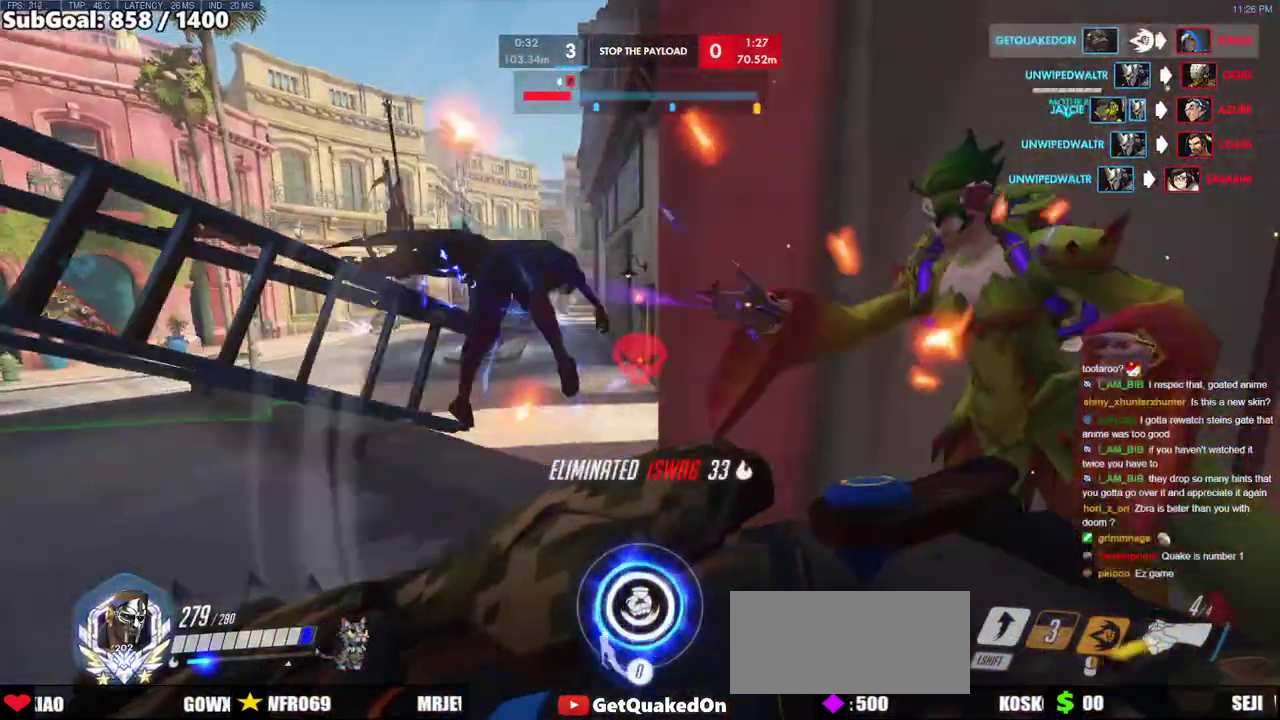
{"keys": ["a", "w"], "mouse": [], "events": [[150, "a", "down"]]}